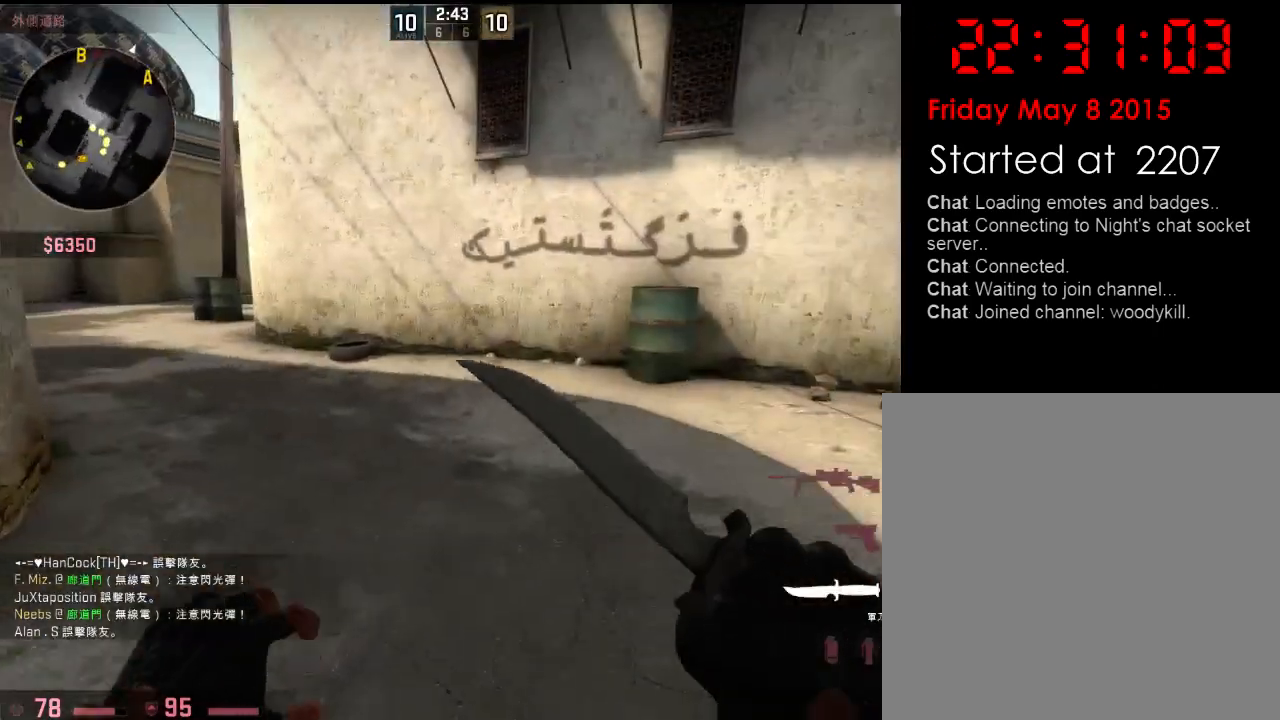
Gameplay with keyboard; each line is a JSON object with the keys held at the frame after it. "events" lists presses ("down") and releases ("up") of "1", "2", "3", "4", "5", "6", "a", "alt", "b", "c", "caps_lock", "ctrl", "d", "e", "f", "g", "h", "q", "r", "s", "shift", "space", "super", "t", "tab", "tilde", "v", "w", "x", "y" and "z" between this image and that frame as [ms after this image, input, new state], when the widget could be followed in between. No other keys are recorded. Mouse input is not recorded.
{"keys": ["w"], "events": [[100, "q", "down"], [150, "q", "up"], [184, "s", "up"], [267, "a", "down"], [334, "w", "down"], [384, "a", "up"]]}
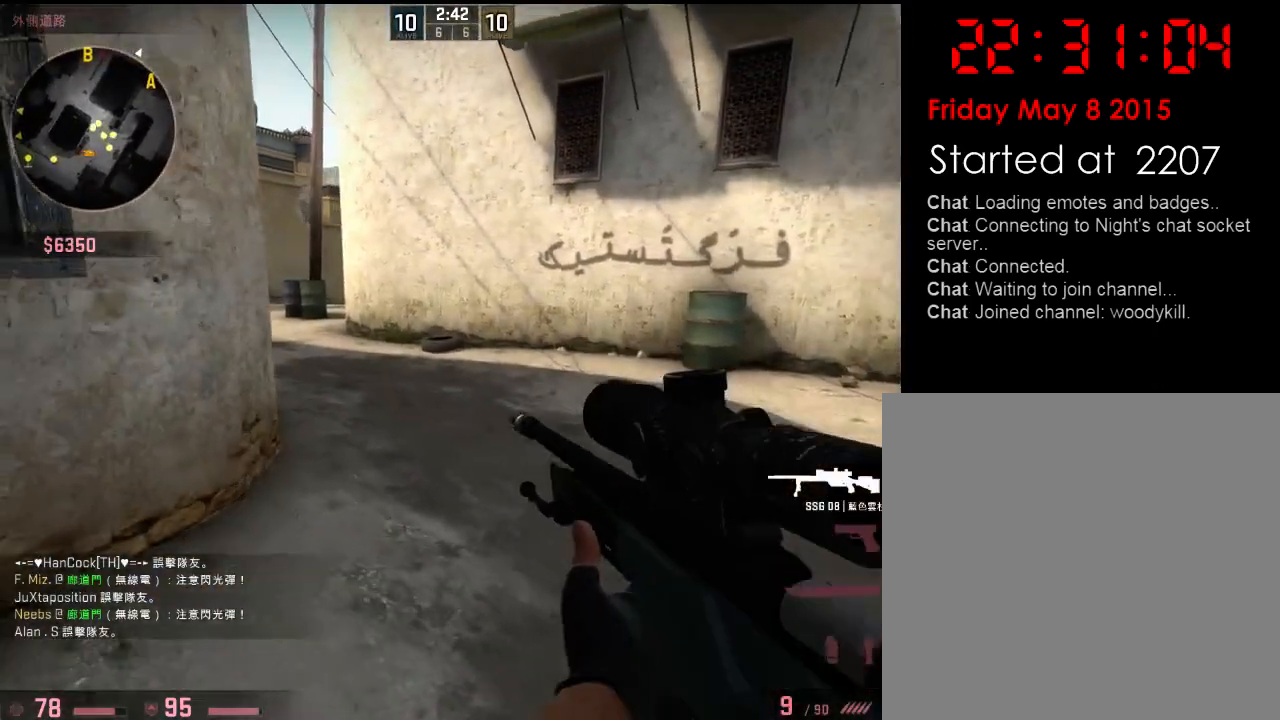
{"keys": ["w"], "events": [[50, "d", "down"], [83, "w", "up"], [117, "a", "down"], [150, "d", "up"], [200, "w", "down"], [284, "a", "up"], [367, "q", "down"], [451, "q", "up"]]}
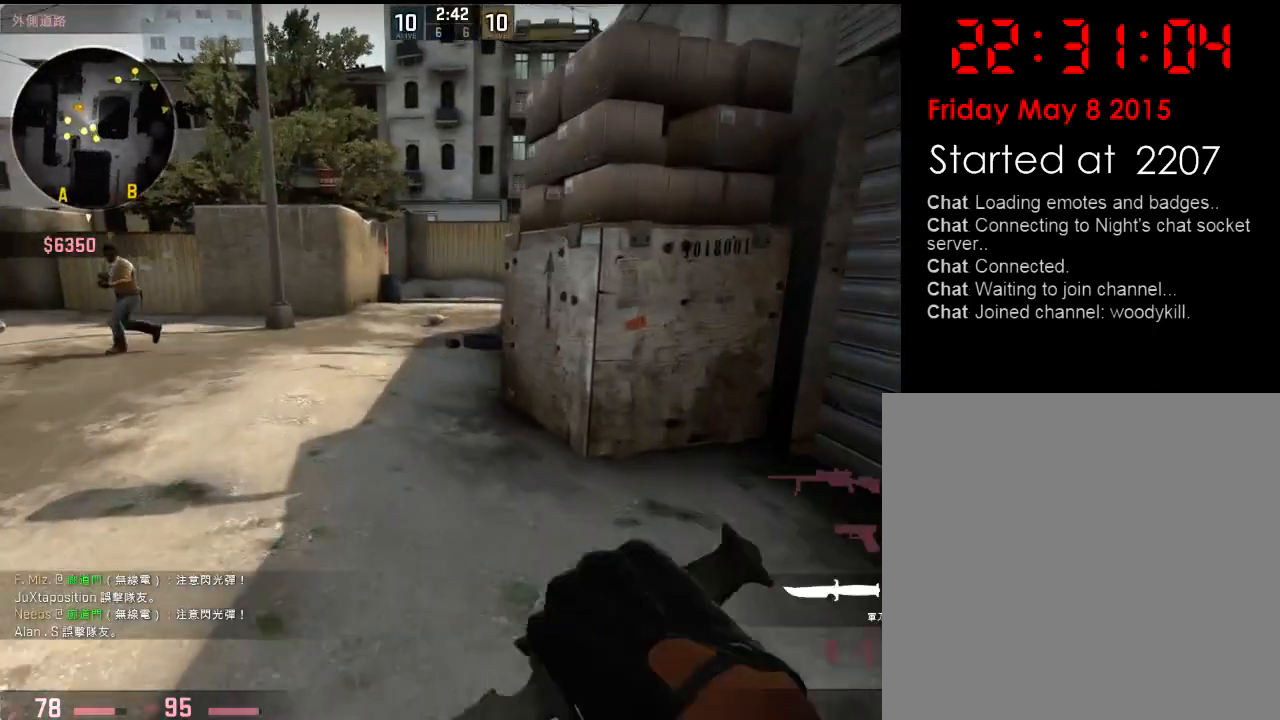
{"keys": ["w"], "events": [[183, "a", "down"], [317, "a", "up"]]}
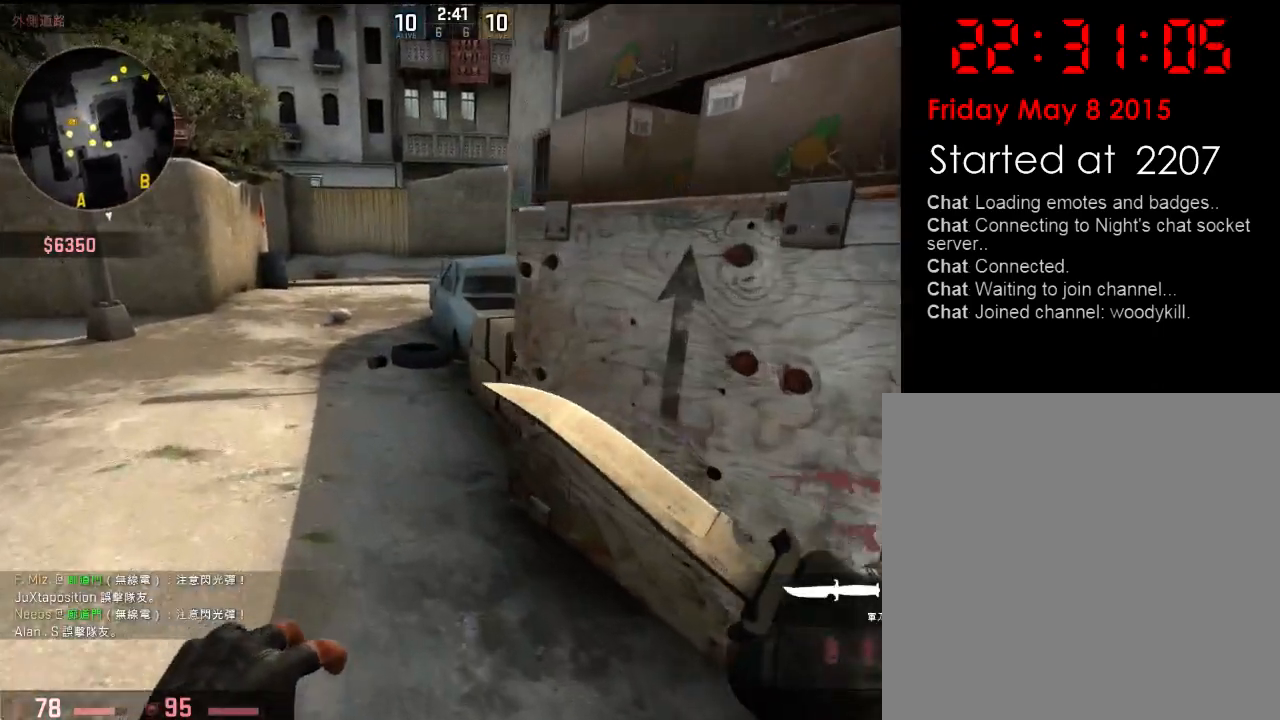
{"keys": ["d", "w"], "events": [[501, "d", "down"]]}
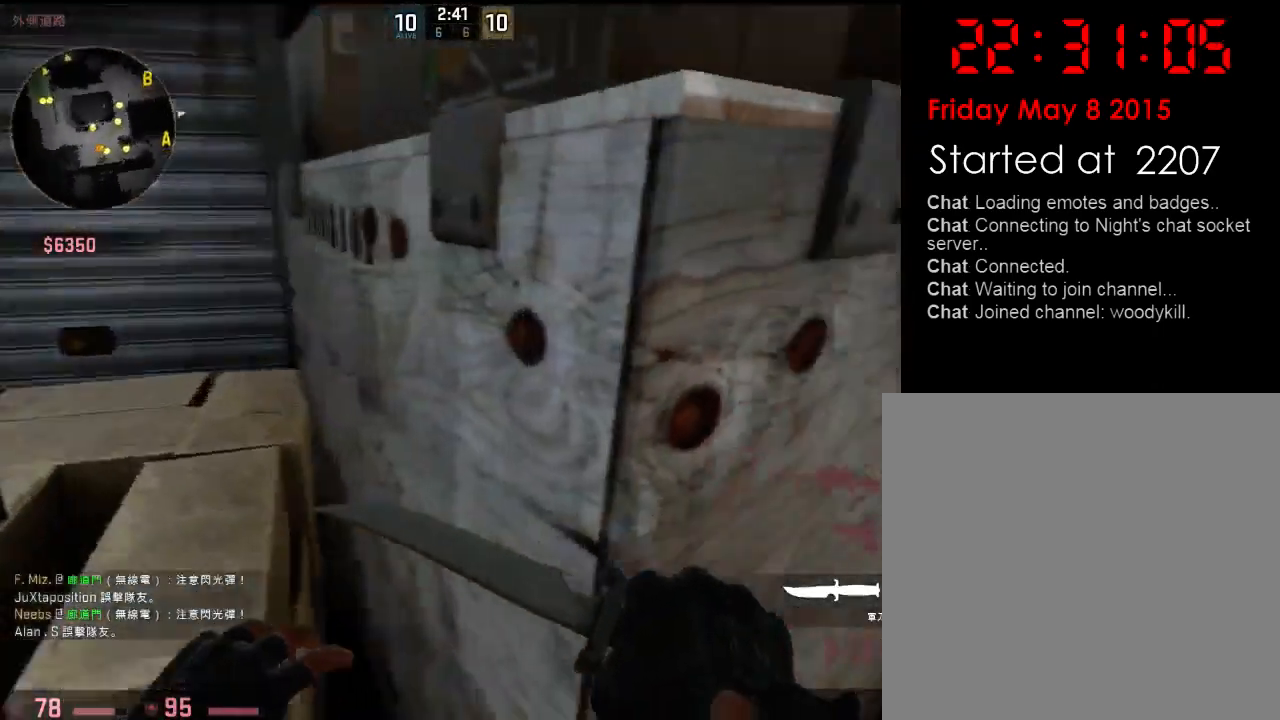
{"keys": ["ctrl", "v", "w"], "events": [[33, "w", "up"], [100, "d", "up"], [150, "a", "down"], [250, "w", "down"], [300, "a", "up"], [300, "space", "down"], [451, "space", "up"], [484, "ctrl", "down"], [484, "v", "down"]]}
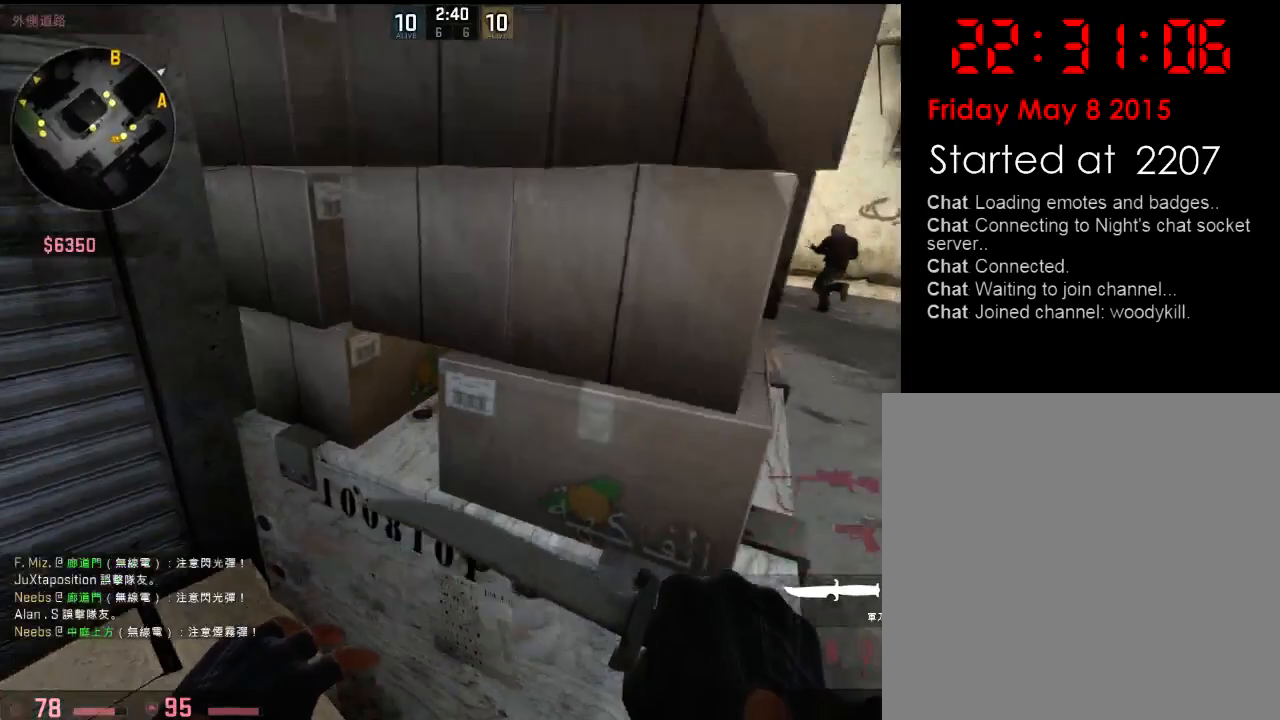
{"keys": ["space", "w"], "events": [[50, "d", "down"], [167, "ctrl", "up"], [167, "v", "up"], [250, "d", "up"], [250, "w", "up"], [384, "w", "down"], [500, "space", "down"]]}
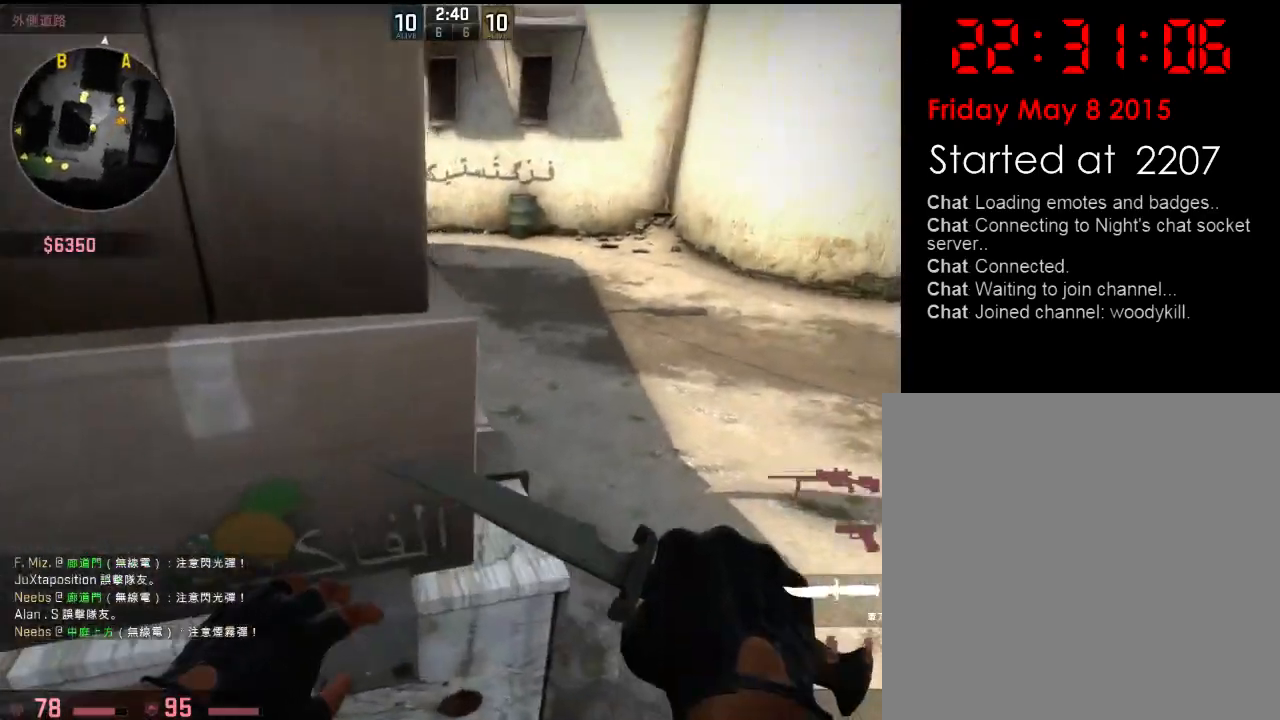
{"keys": [], "events": [[151, "ctrl", "down"], [151, "v", "down"], [167, "space", "up"], [268, "a", "down"], [418, "ctrl", "up"], [418, "v", "up"], [485, "a", "up"], [485, "w", "up"]]}
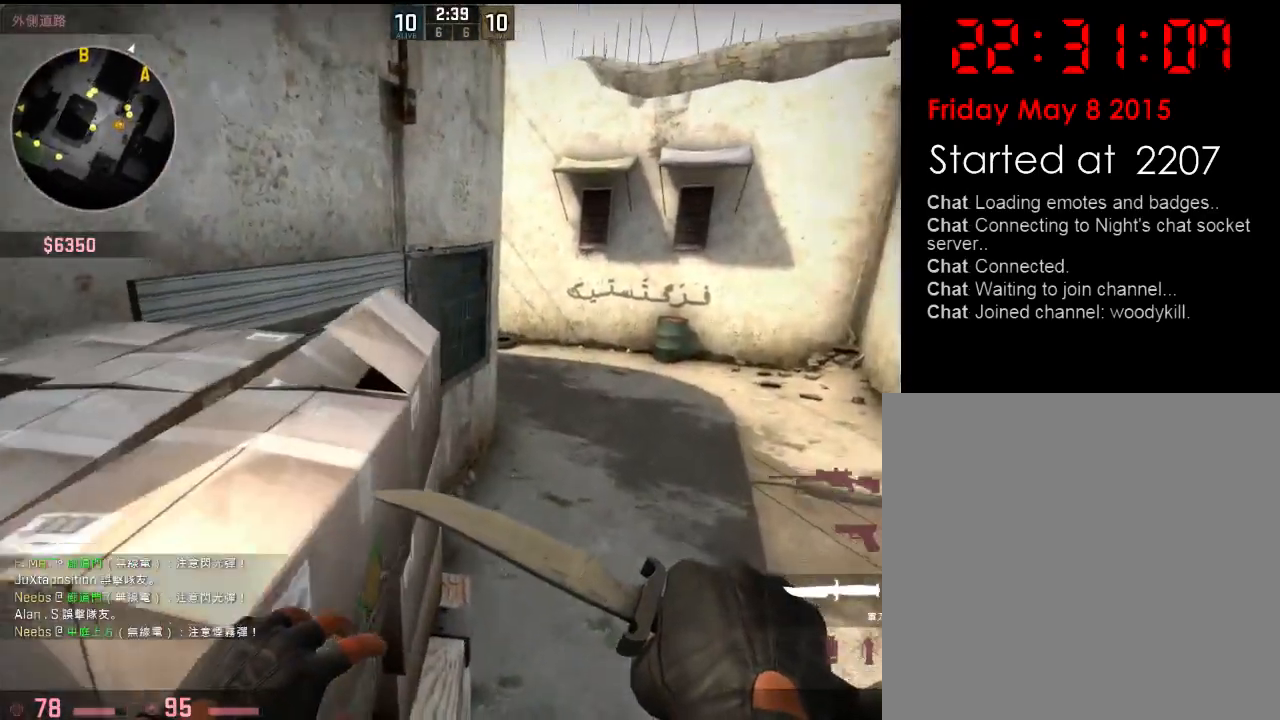
{"keys": [], "events": [[301, "w", "down"], [334, "q", "down"], [418, "q", "up"], [468, "w", "up"]]}
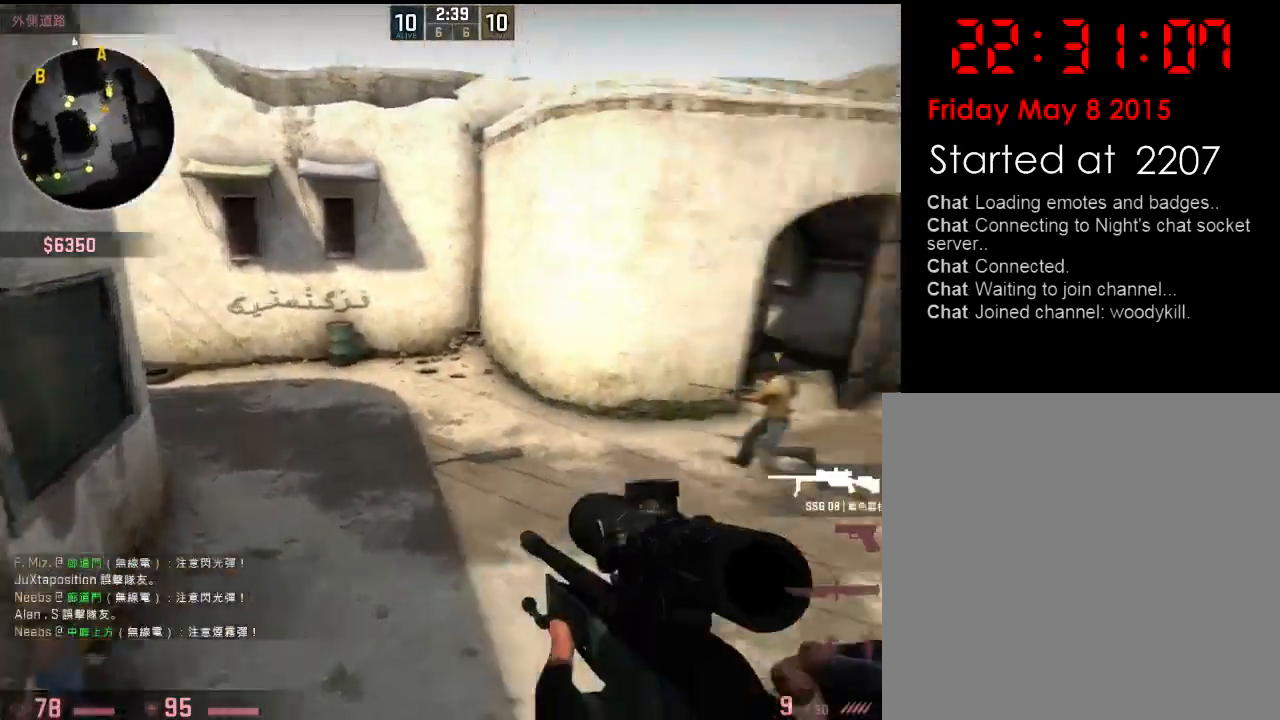
{"keys": ["w"], "events": [[117, "a", "down"], [267, "a", "up"], [468, "w", "down"]]}
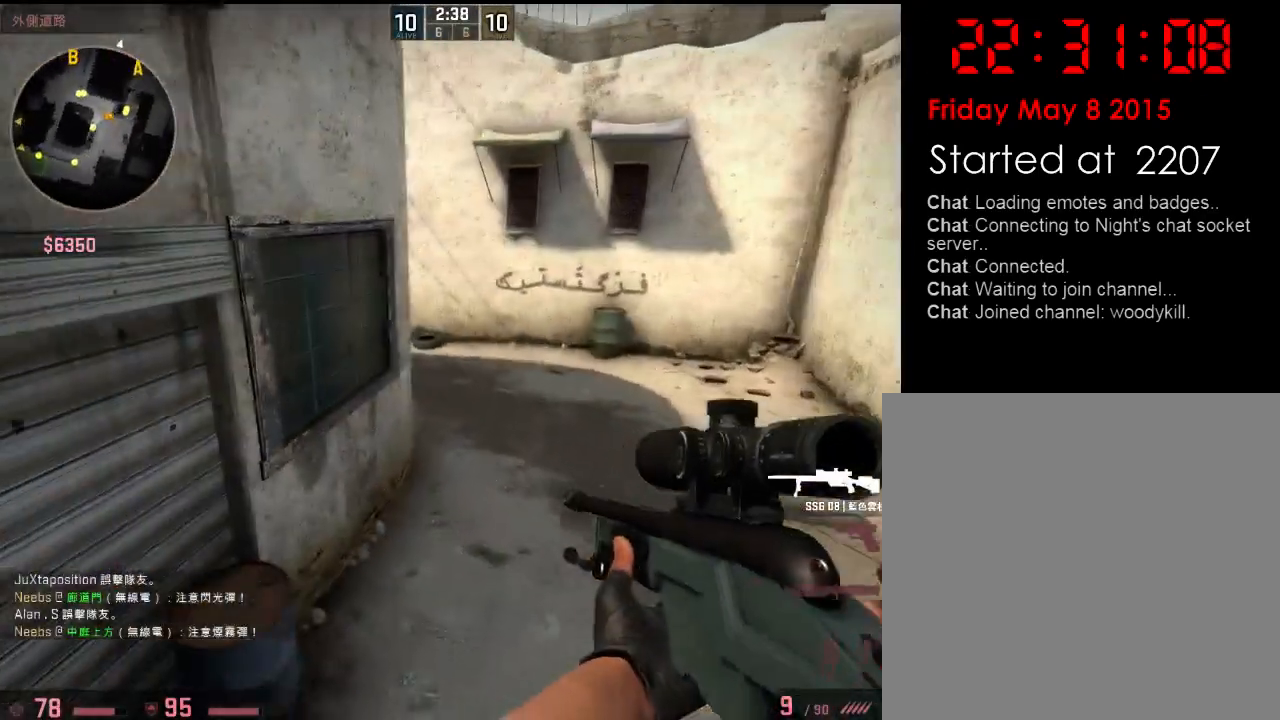
{"keys": ["a", "s"], "events": [[217, "w", "up"], [301, "d", "down"], [401, "a", "down"], [417, "d", "up"], [417, "s", "down"]]}
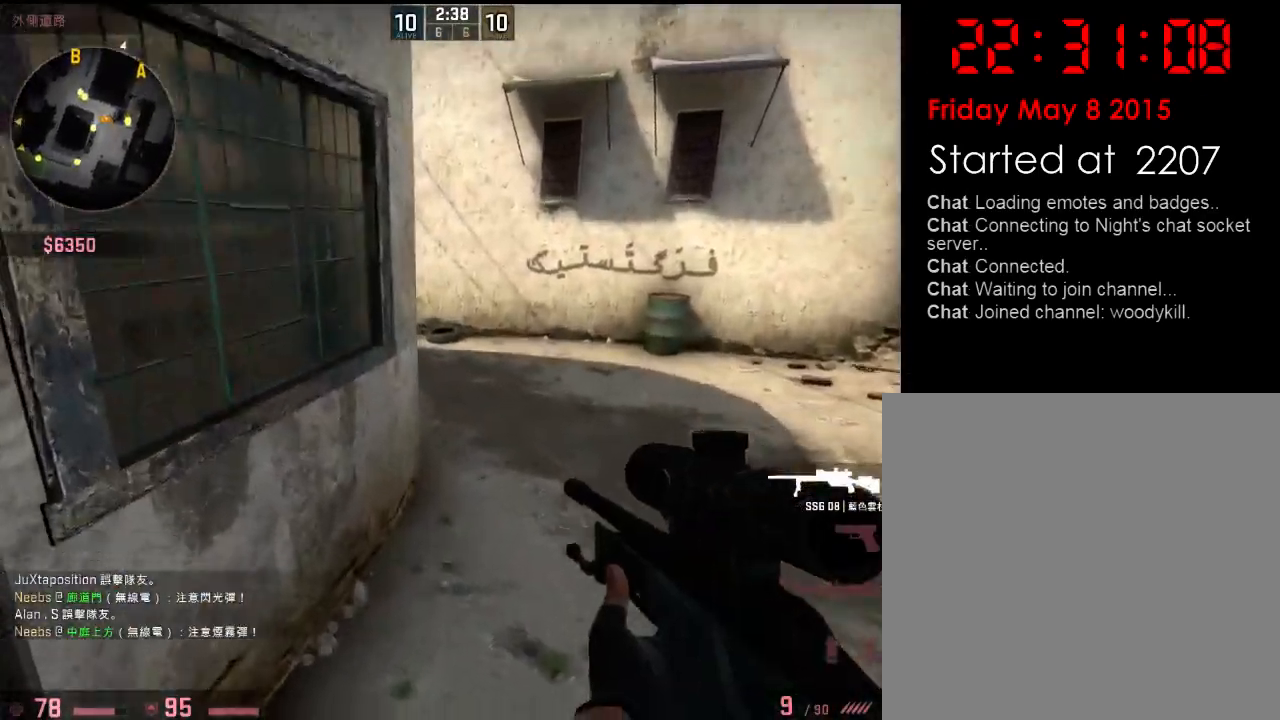
{"keys": ["a", "w"], "events": [[50, "a", "up"], [117, "q", "down"], [200, "q", "up"], [300, "a", "down"], [334, "s", "up"], [434, "w", "down"]]}
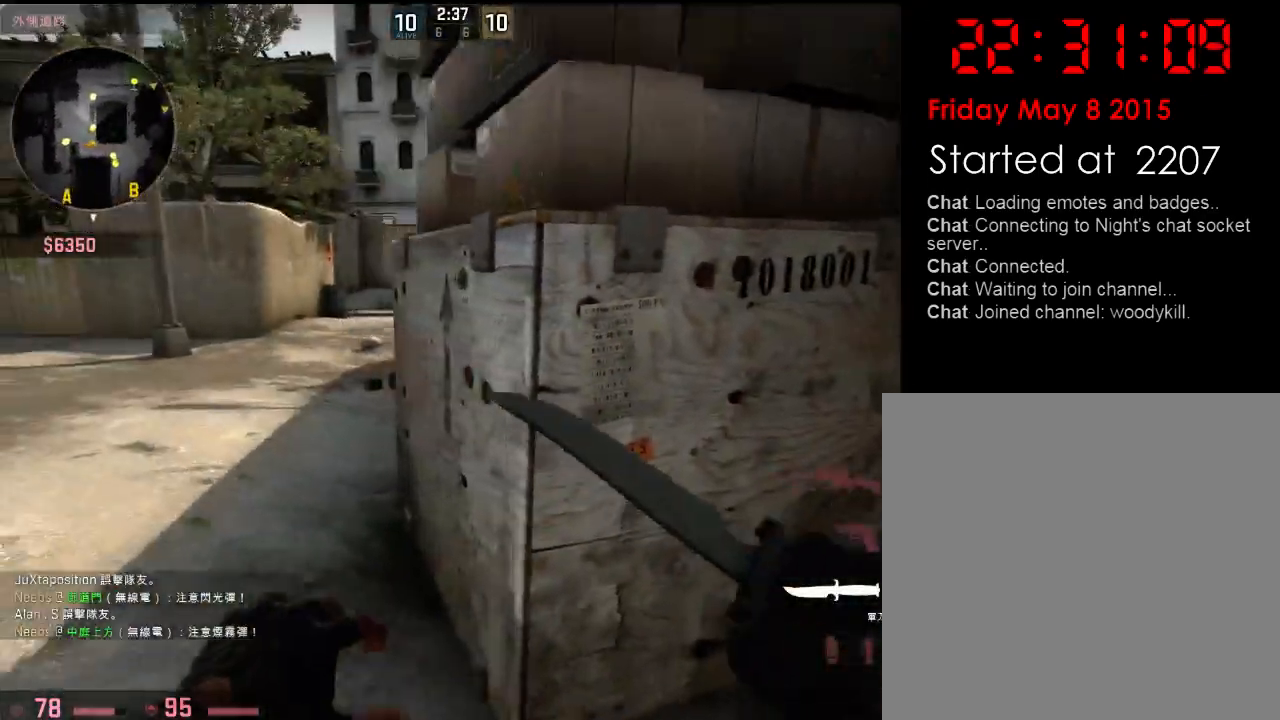
{"keys": ["w"], "events": [[33, "a", "up"], [167, "q", "down"], [234, "q", "up"]]}
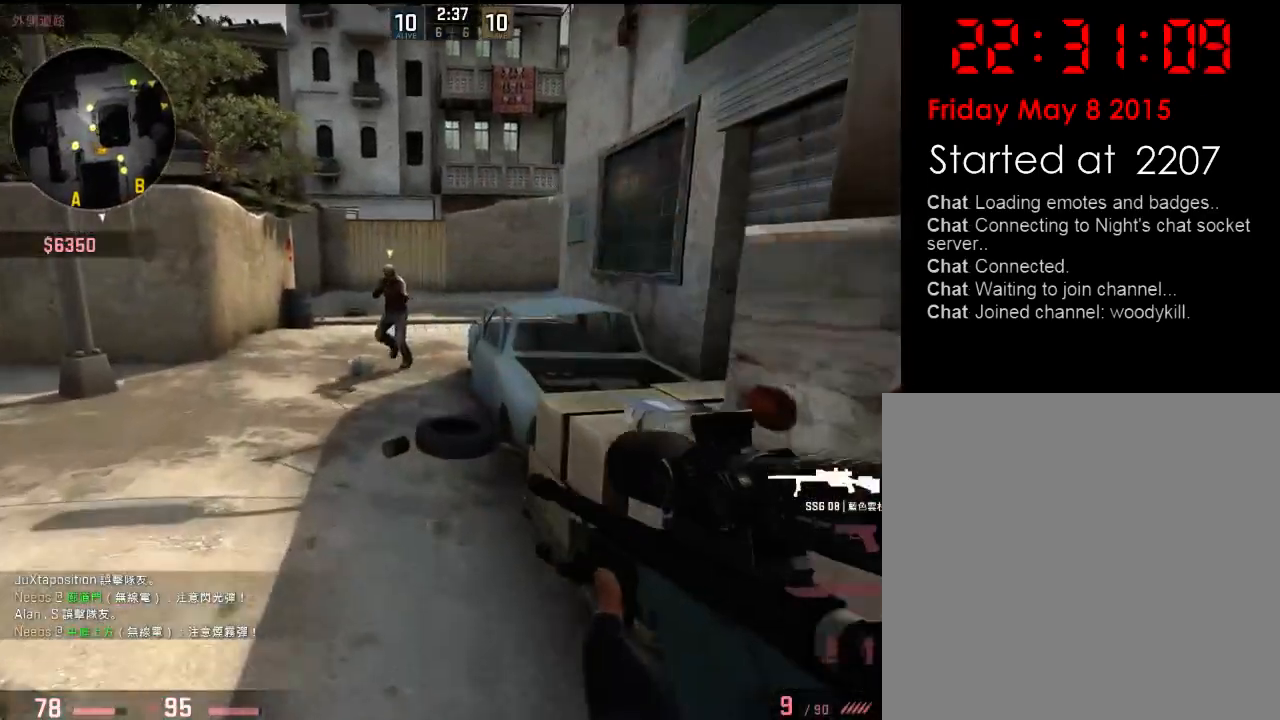
{"keys": ["d", "q"], "events": [[300, "d", "down"], [334, "space", "down"], [367, "w", "up"], [417, "q", "down"], [451, "space", "up"]]}
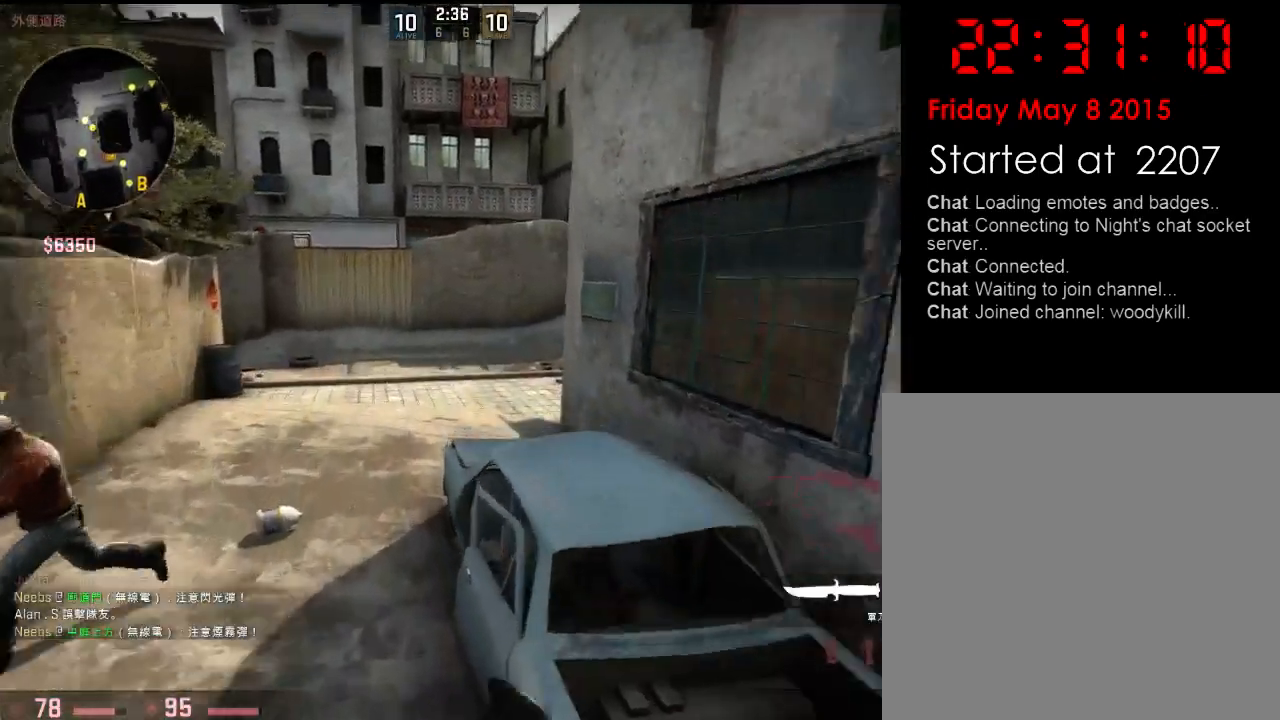
{"keys": ["w"], "events": [[16, "q", "up"], [233, "w", "down"], [283, "d", "up"]]}
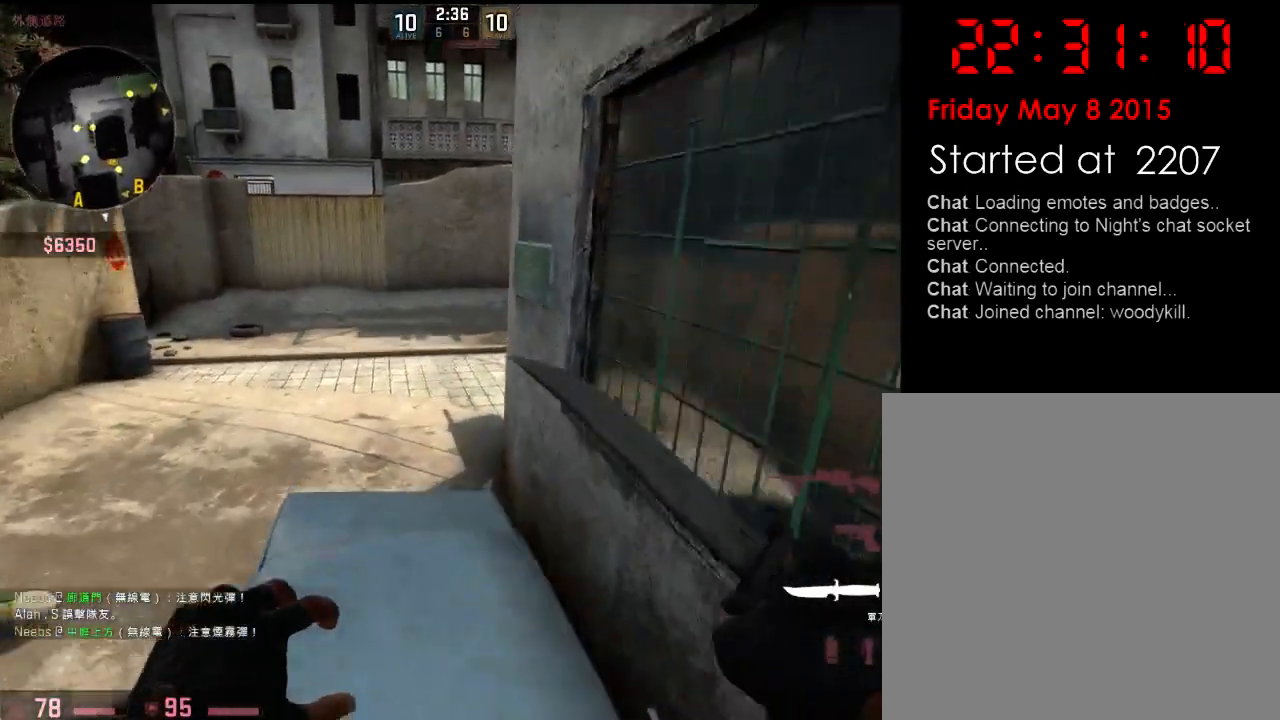
{"keys": ["d"], "events": [[234, "a", "down"], [351, "w", "up"], [384, "space", "down"], [435, "a", "up"], [435, "d", "down"], [501, "space", "up"]]}
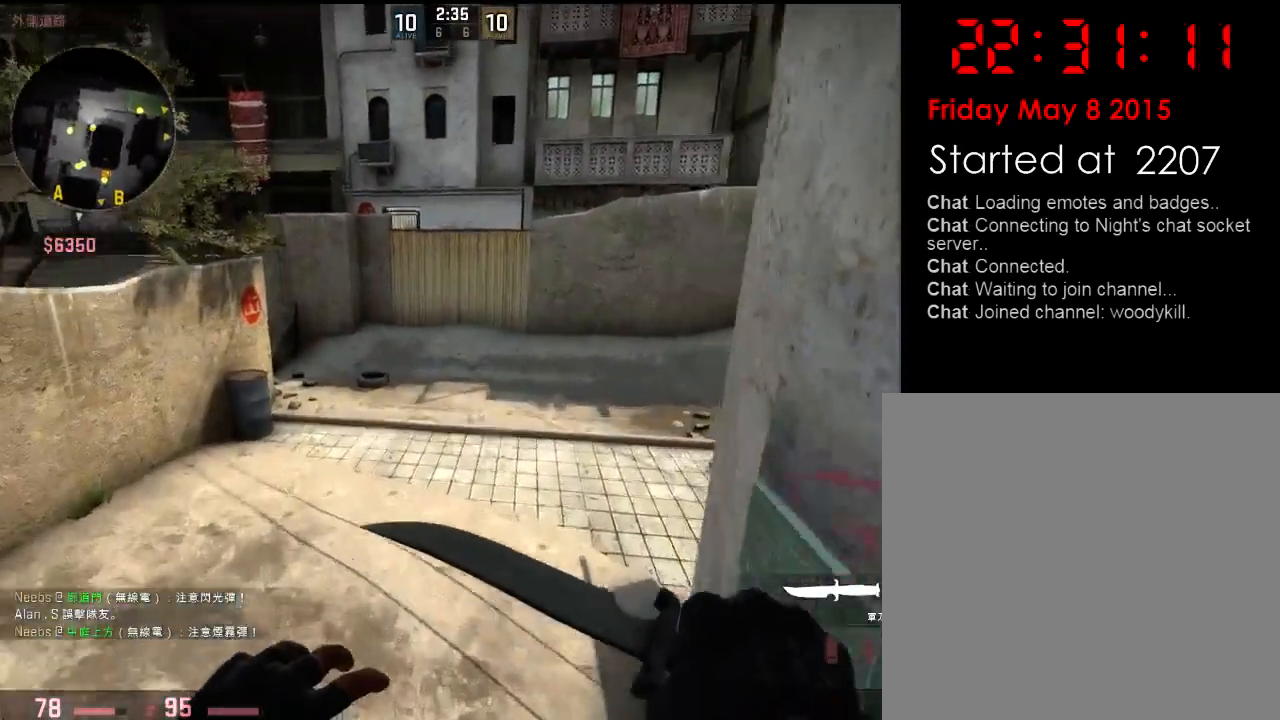
{"keys": ["a", "tab", "w"], "events": [[117, "tab", "down"], [368, "a", "down"], [368, "d", "up"], [501, "w", "down"]]}
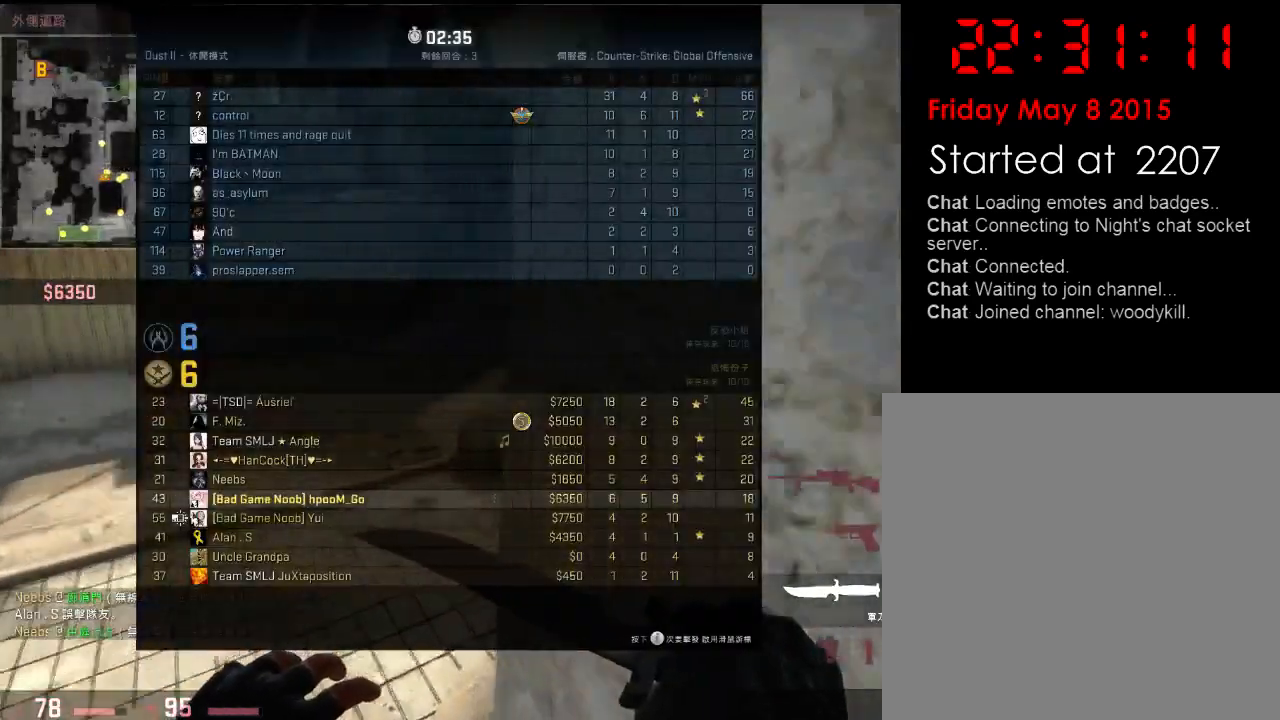
{"keys": ["a", "tab"], "events": [[167, "w", "up"], [217, "a", "up"], [334, "a", "down"]]}
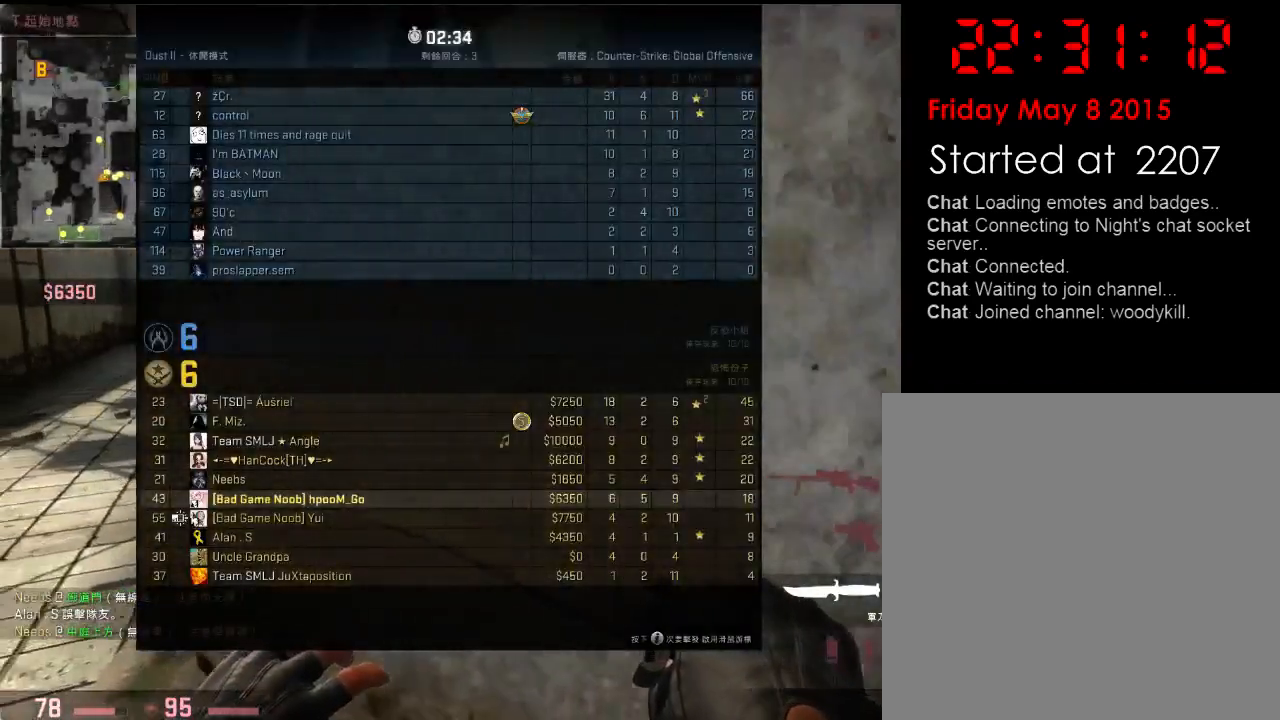
{"keys": ["tab", "w"], "events": [[50, "w", "down"], [200, "a", "up"]]}
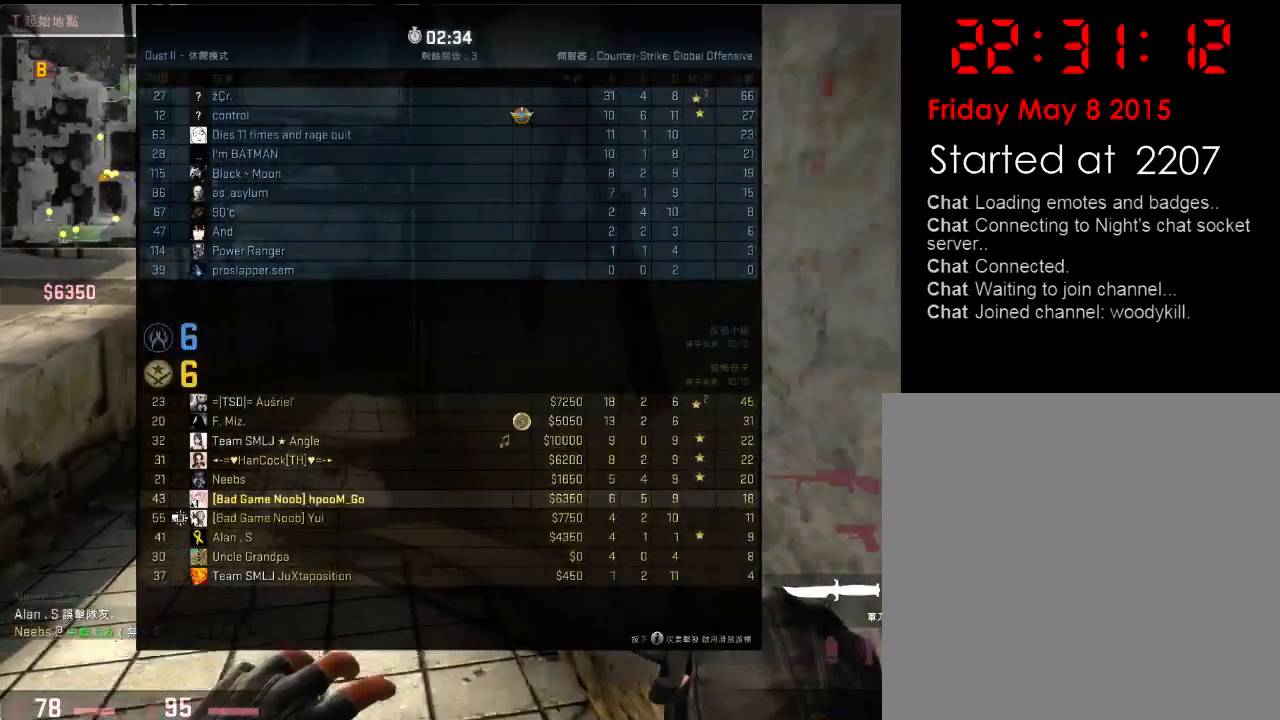
{"keys": ["a", "tab", "w"], "events": [[50, "a", "down"], [200, "a", "up"], [267, "d", "down"], [351, "d", "up"], [384, "a", "down"]]}
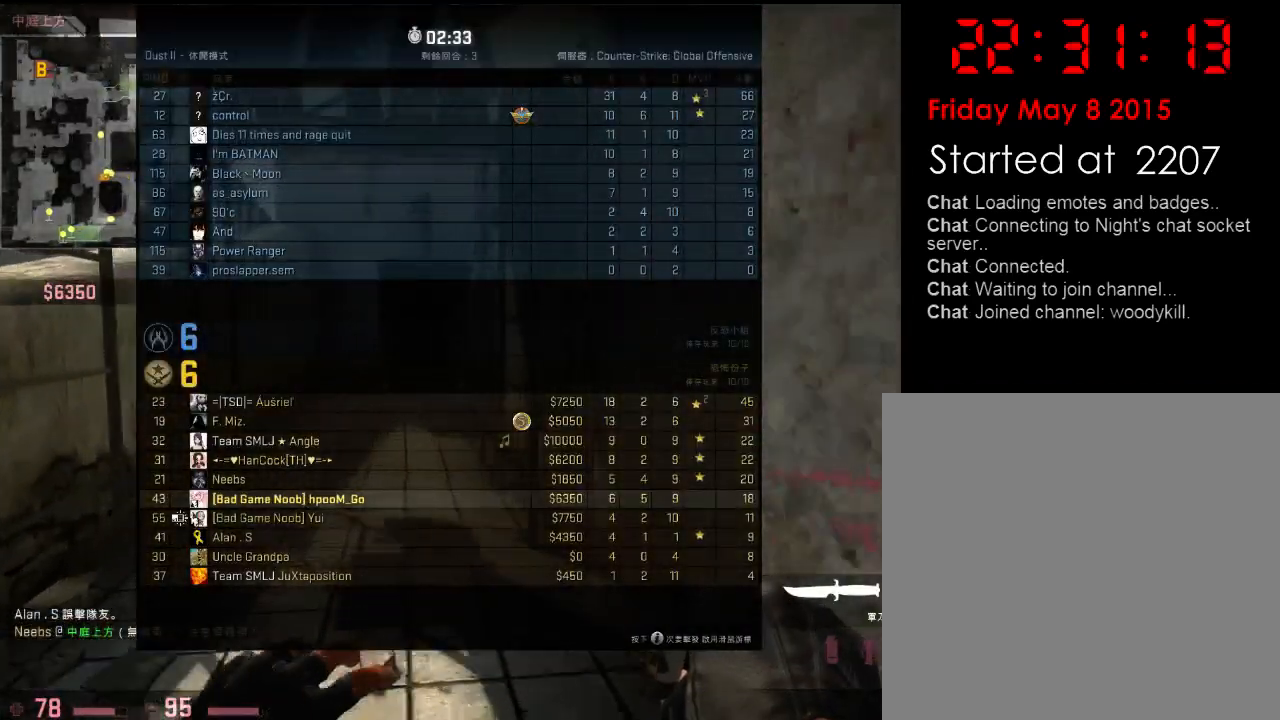
{"keys": ["tab", "w"], "events": [[100, "a", "up"], [133, "d", "down"], [267, "d", "up"]]}
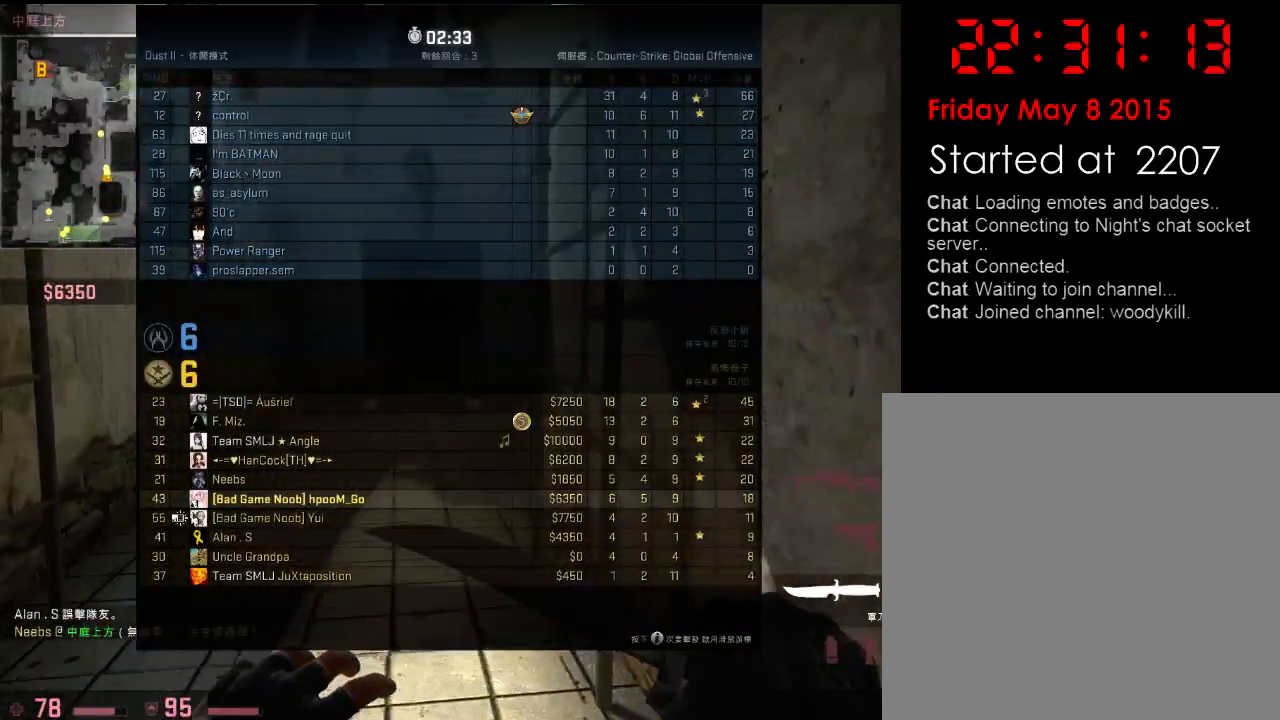
{"keys": ["s", "tab"], "events": [[50, "q", "down"], [83, "w", "up"], [117, "q", "up"], [284, "s", "down"]]}
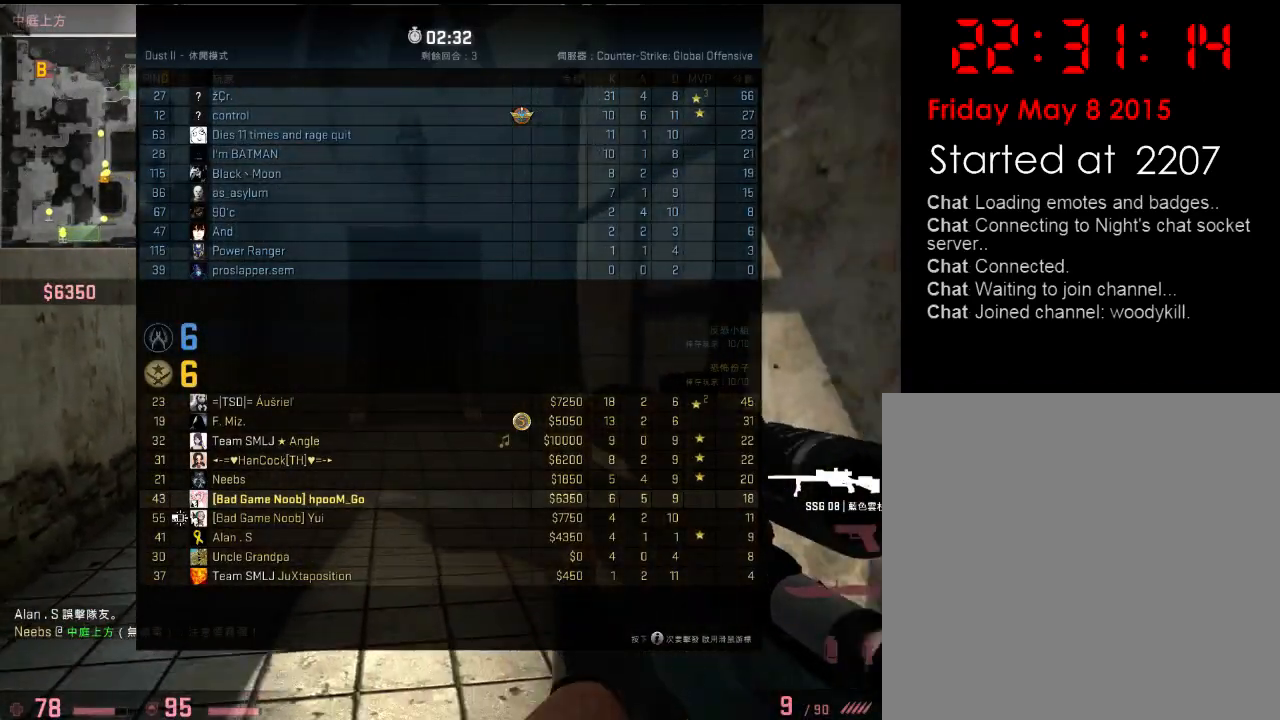
{"keys": ["tab"], "events": [[33, "s", "up"], [350, "w", "down"], [484, "w", "up"]]}
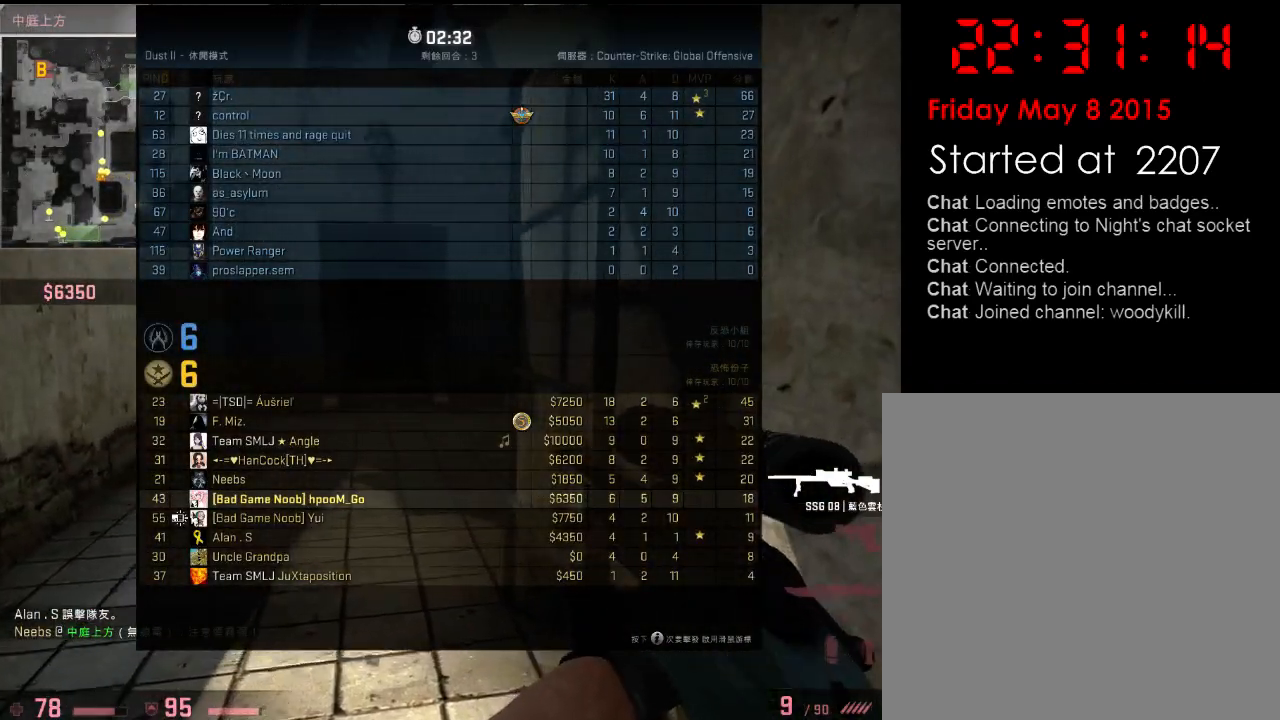
{"keys": ["a", "w"], "events": [[117, "a", "down"], [200, "w", "down"], [234, "a", "up"], [284, "w", "up"], [451, "a", "down"], [451, "tab", "up"], [467, "w", "down"]]}
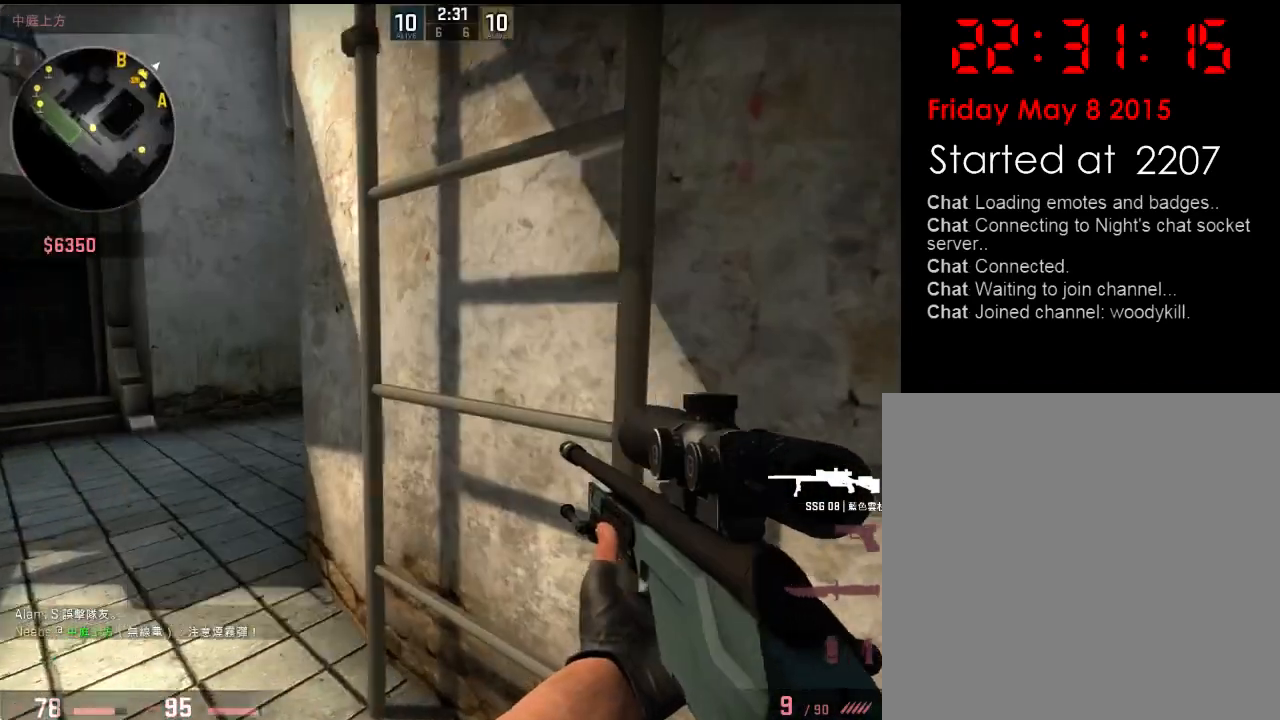
{"keys": [], "events": [[200, "w", "up"], [334, "a", "up"]]}
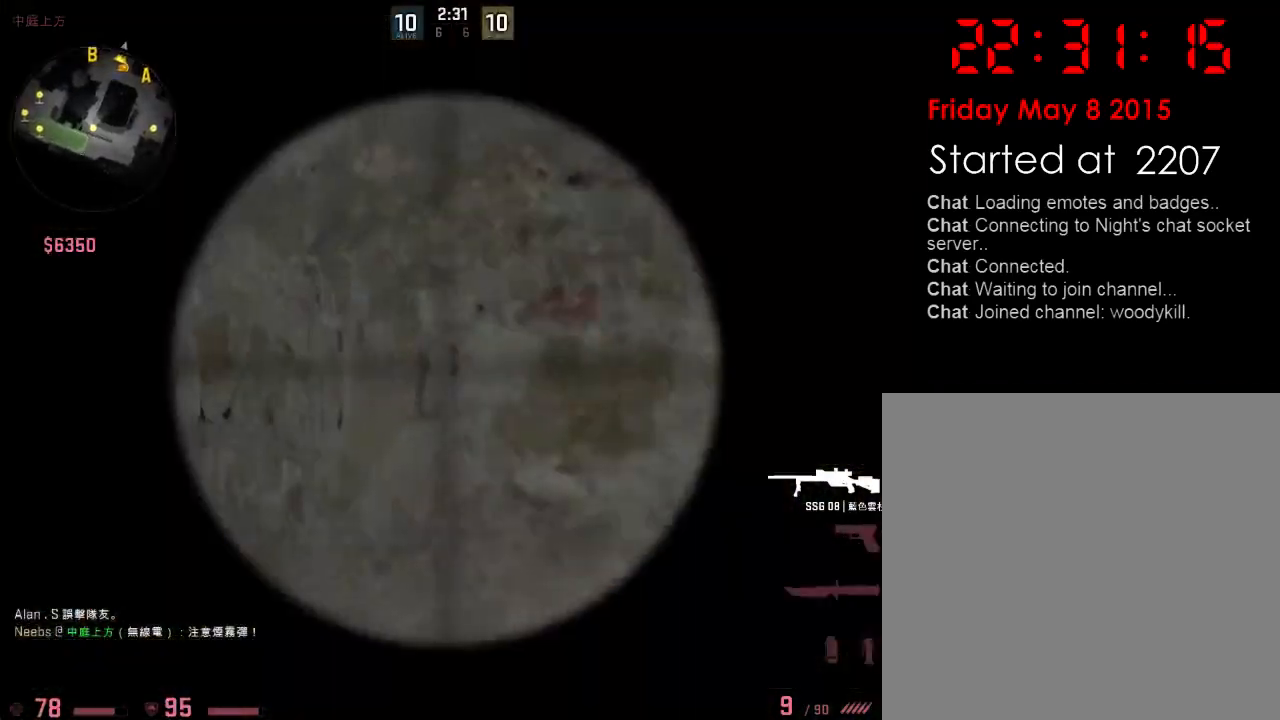
{"keys": ["a"], "events": [[16, "a", "down"], [150, "a", "up"], [333, "d", "down"], [400, "d", "up"], [417, "a", "down"]]}
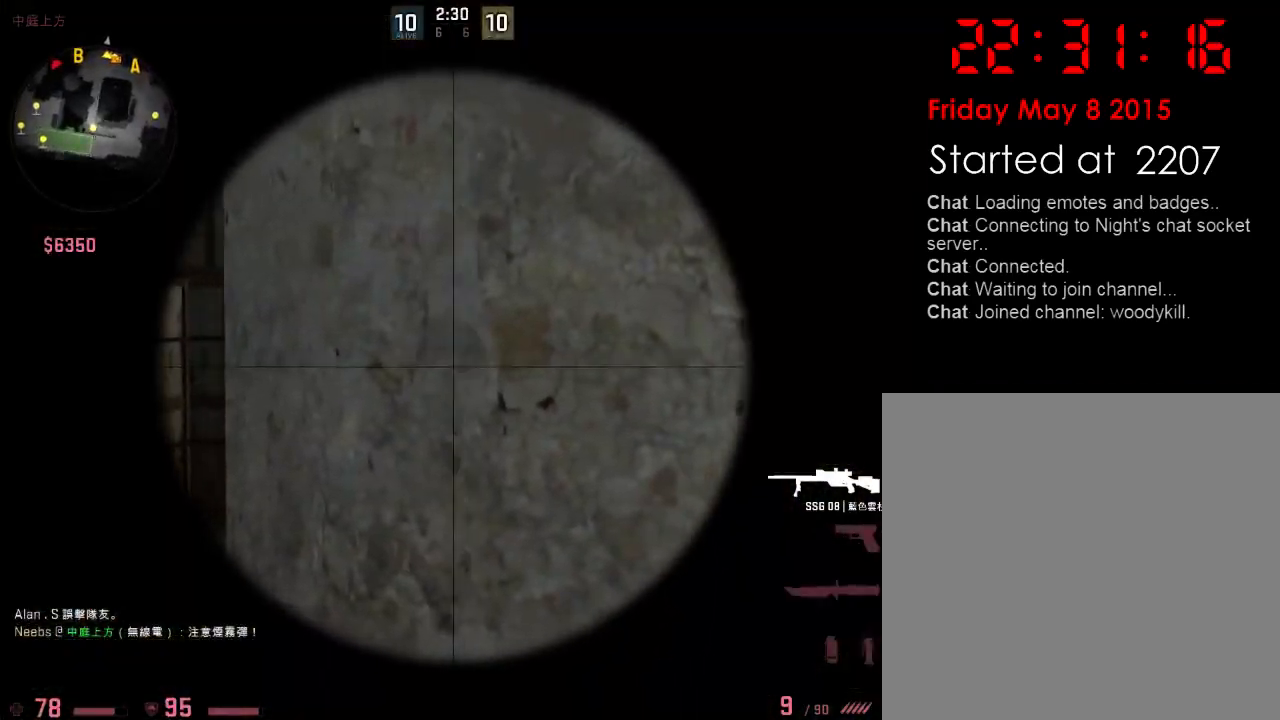
{"keys": [], "events": [[167, "a", "up"]]}
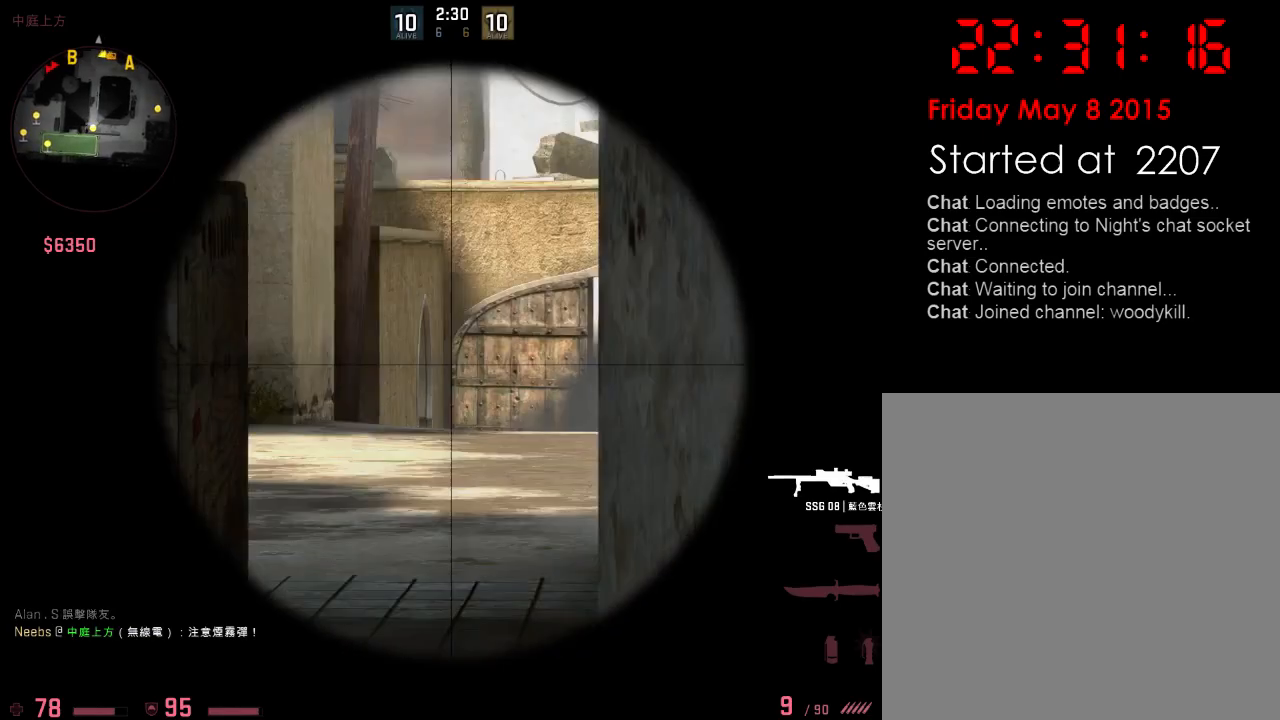
{"keys": [], "events": [[84, "a", "down"], [134, "a", "up"], [251, "d", "down"], [301, "d", "up"]]}
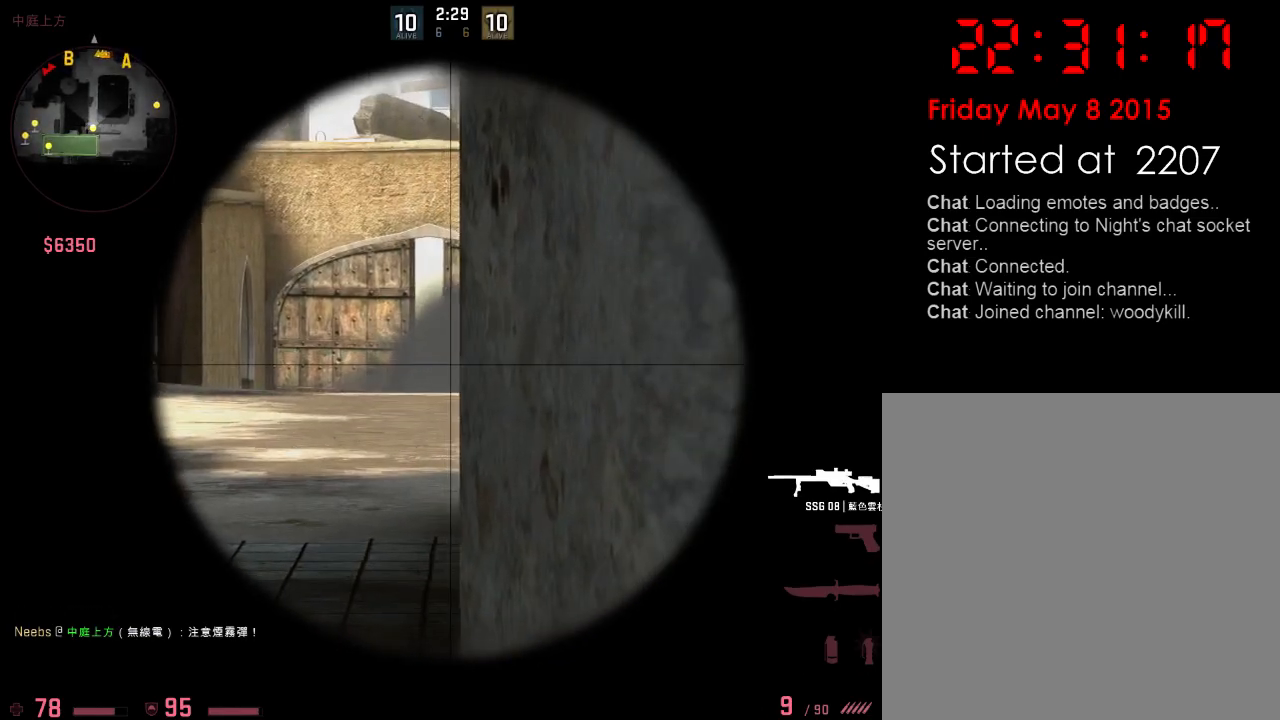
{"keys": [], "events": [[84, "a", "down"], [134, "a", "up"]]}
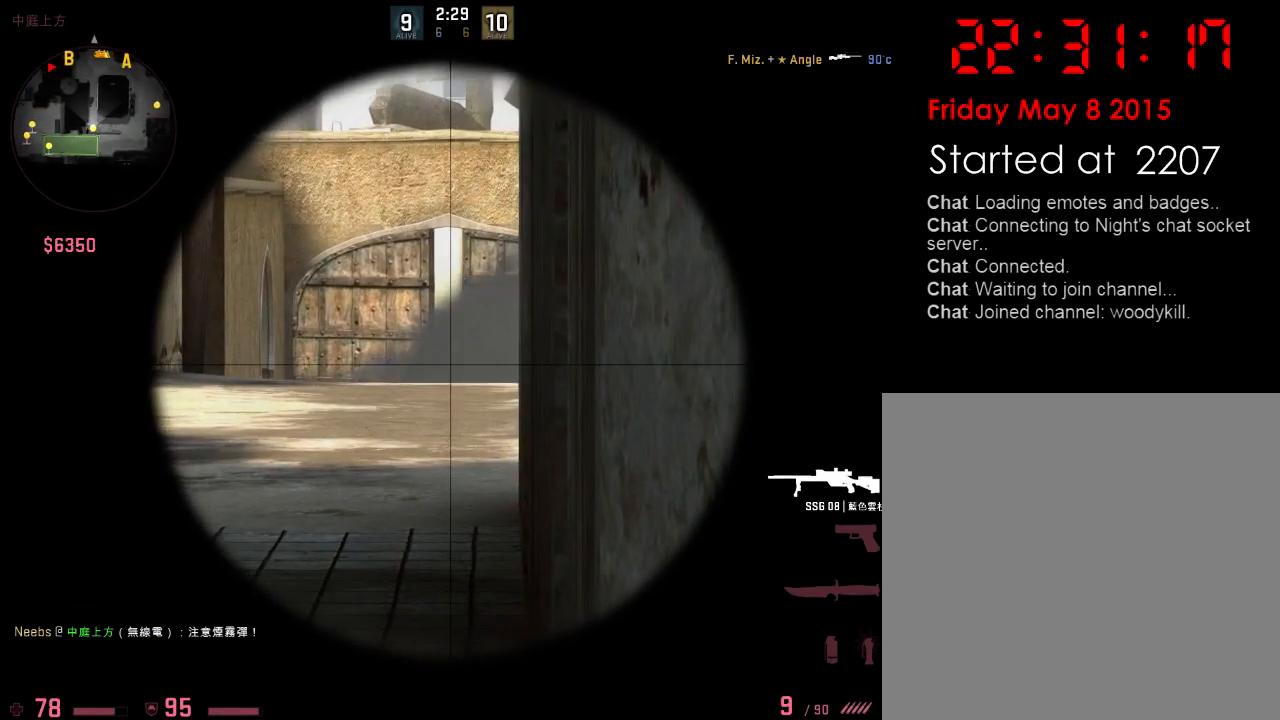
{"keys": ["q", "w"], "events": [[33, "d", "down"], [33, "q", "down"], [117, "q", "up"], [184, "w", "down"], [267, "d", "up"], [468, "q", "down"]]}
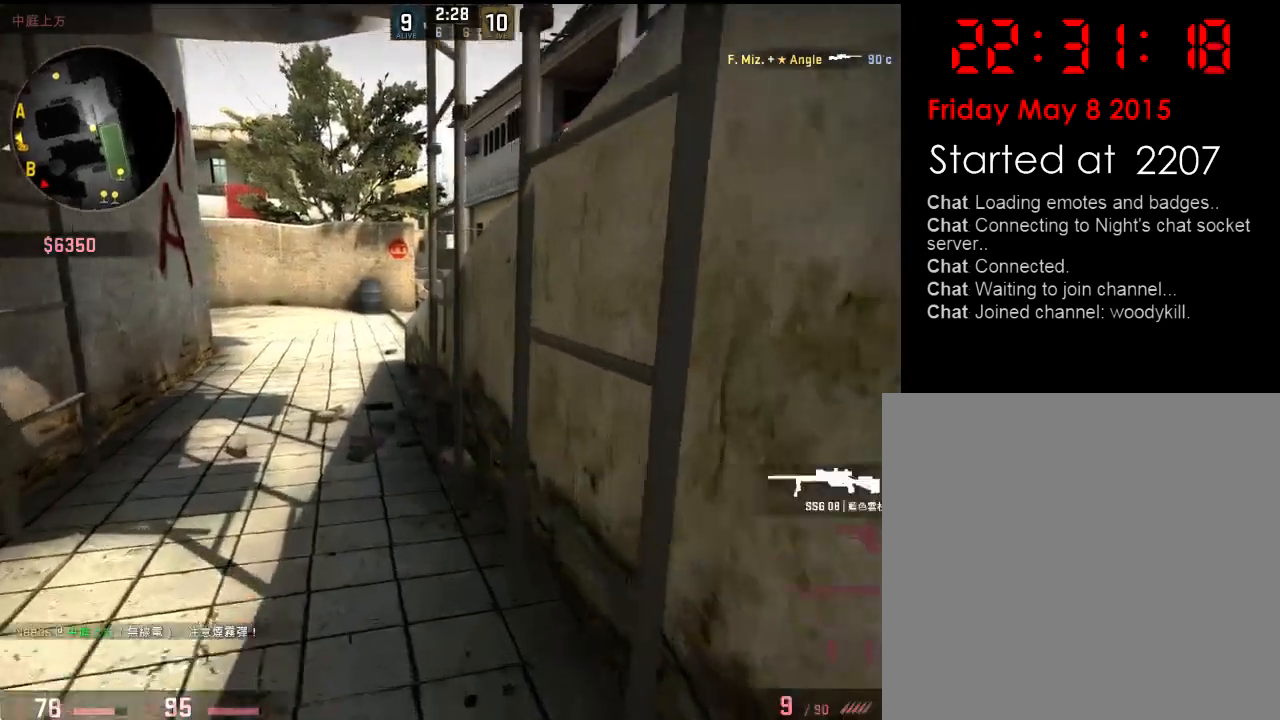
{"keys": ["w"], "events": [[50, "q", "up"], [367, "a", "down"], [467, "a", "up"]]}